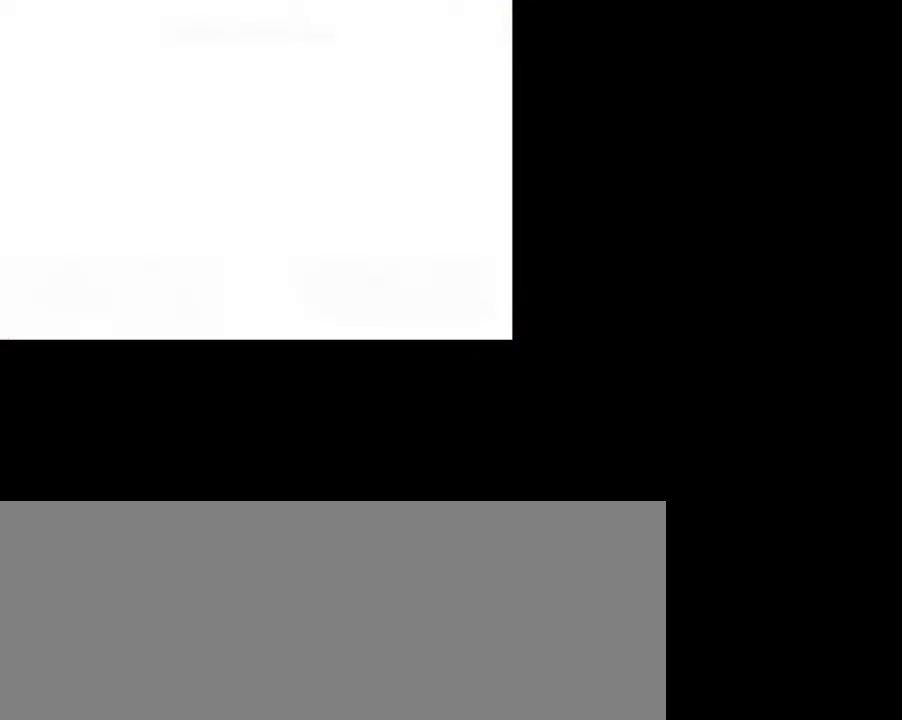
Gameplay with keyboard; each line is a JSON object with the keys held at the frame after it. "events" lists presses ("down") and releases ("up") of ".", "/", "0", "1", "2", "3", "4", "5", "6", "7", "8", "9", "a", "alt_l", "alt_r", "b", "backslash", "backspace", "c", "caps_lock", "comma", "ctrl_l", "ctrl_r", "d", "down", "e", "equals", "escape", "f", "f1", "f10", "f11", "f12", "f2", "f3", "f4", "f5", "f6", "f7", "f8", "f9", "g", "h", "i", "j", "k", "l", "lbracket", "left", "m", "minus", "n", "o", "p", "q", "quote", "r", "rbracket", "return", "right", "s", "semicolon", "shift_l", "shift_r", "space", "super", "t", "tab", "tilde", "u", "up", "v", "w", "x", "y" and "z" between this image and that frame as [ms after this image, input, new state], when the widget could be followed in between. No other keys are recorded. Mouse input is not recorded.
{"keys": [], "events": []}
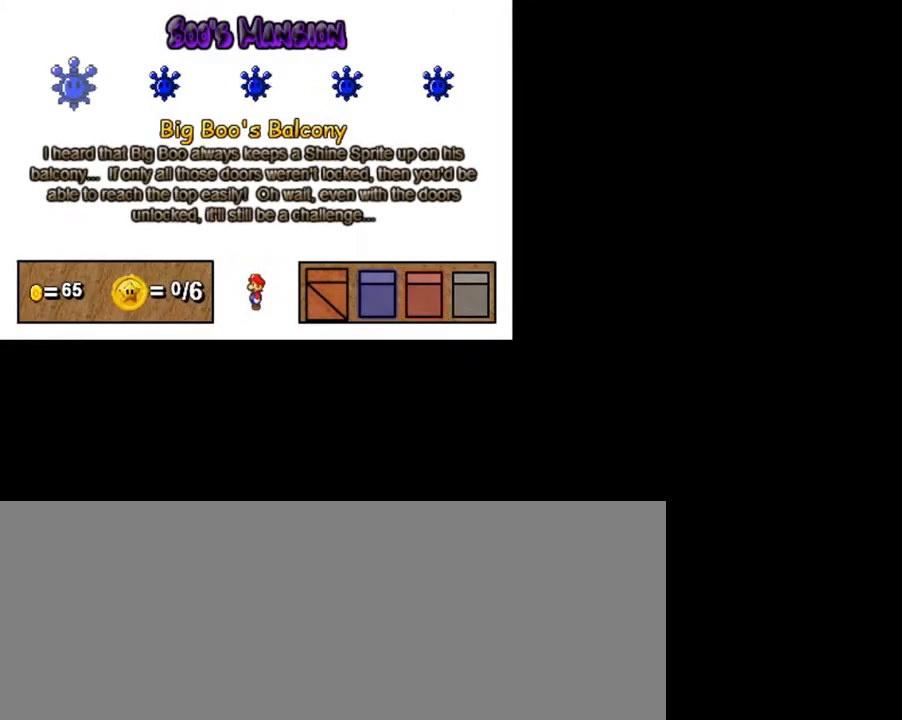
{"keys": [], "events": [[150, "z", "down"], [250, "z", "up"]]}
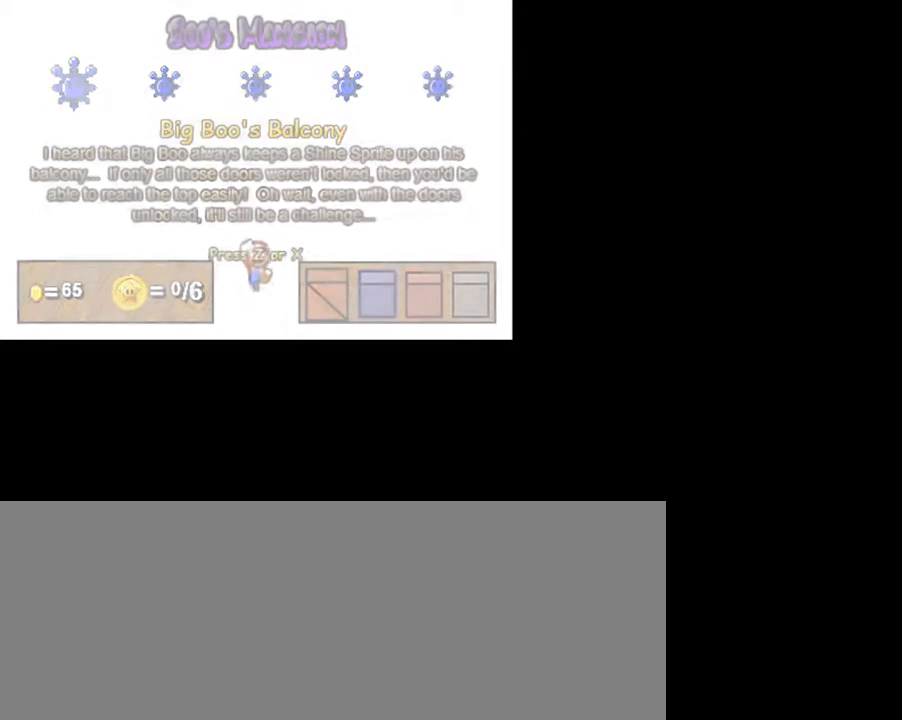
{"keys": [], "events": []}
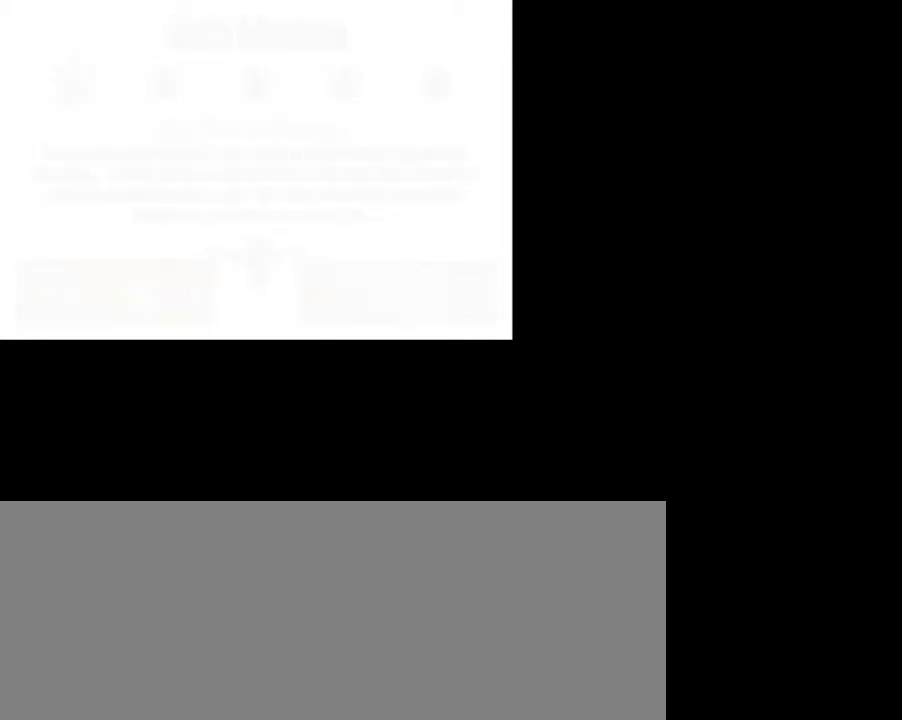
{"keys": ["right"], "events": [[400, "right", "down"]]}
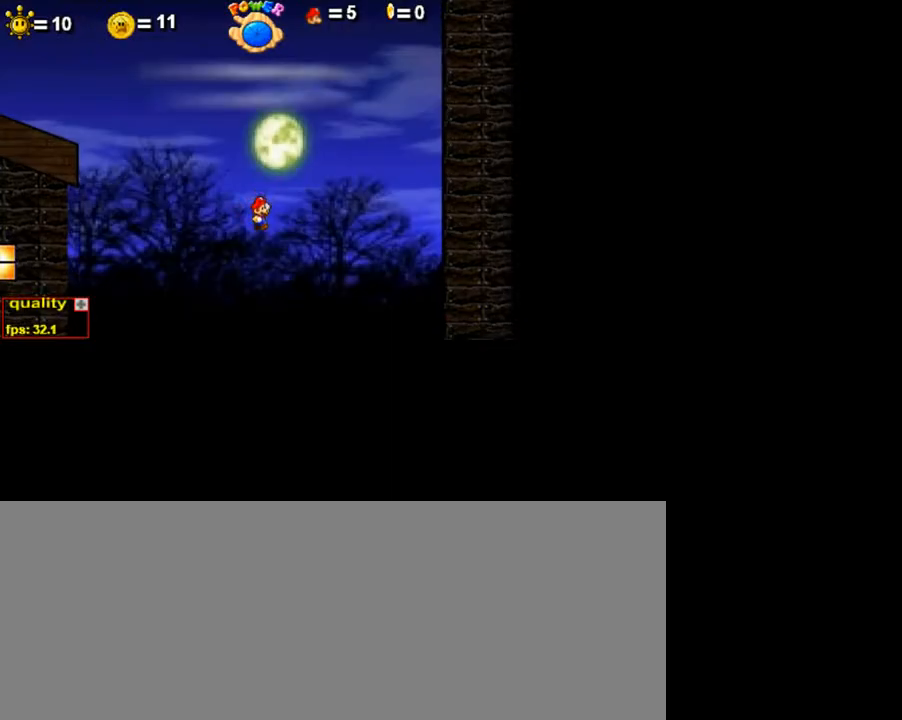
{"keys": ["down", "right", "up"], "events": [[250, "up", "down"], [300, "down", "down"]]}
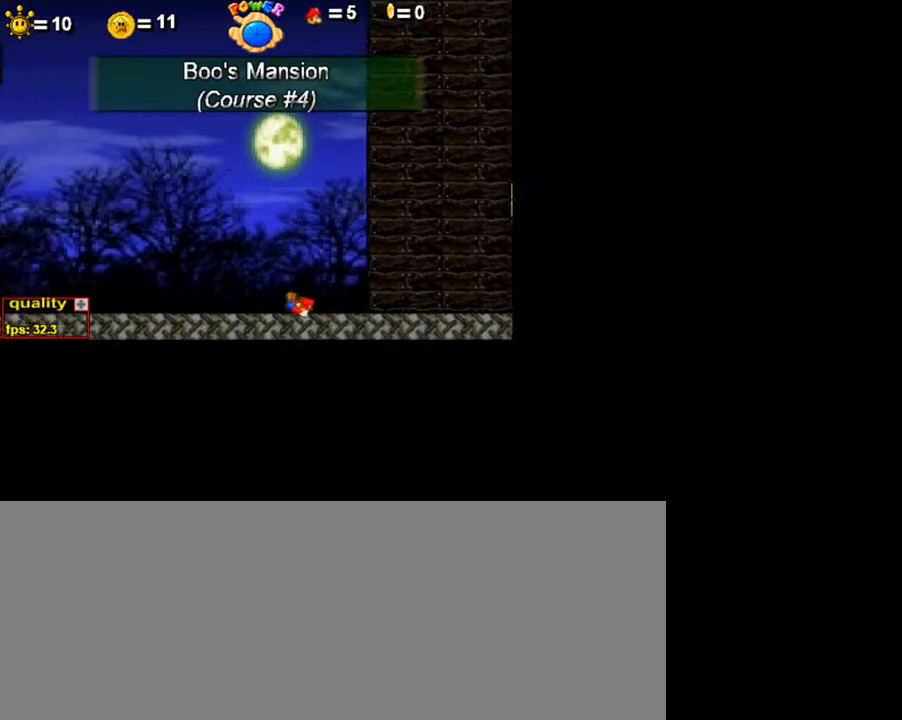
{"keys": ["down", "right", "up"], "events": []}
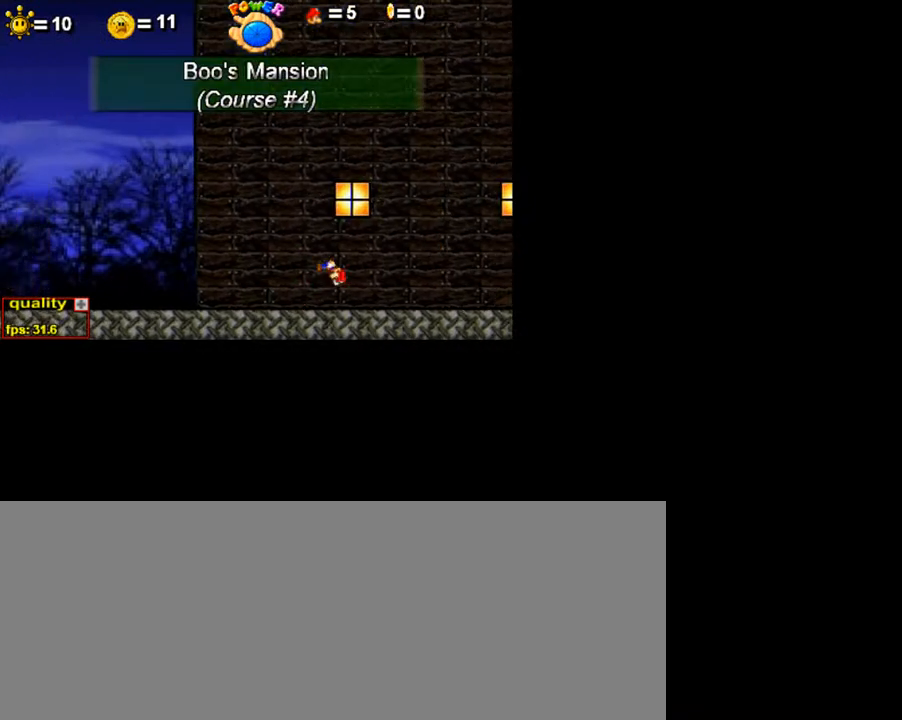
{"keys": ["right"], "events": [[400, "down", "up"], [400, "up", "up"]]}
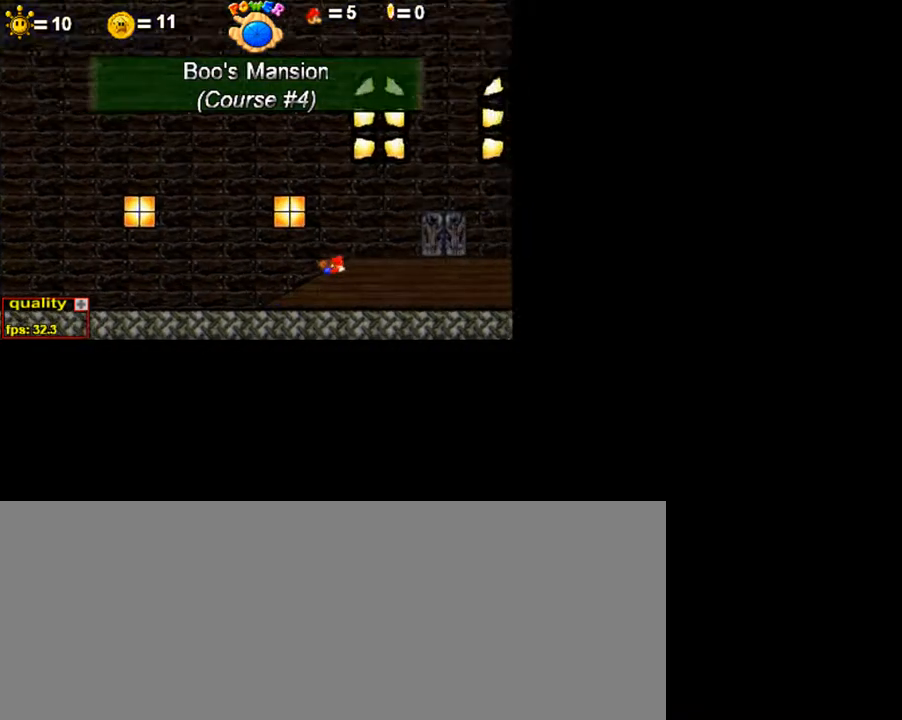
{"keys": ["up"], "events": [[350, "right", "up"], [450, "up", "down"]]}
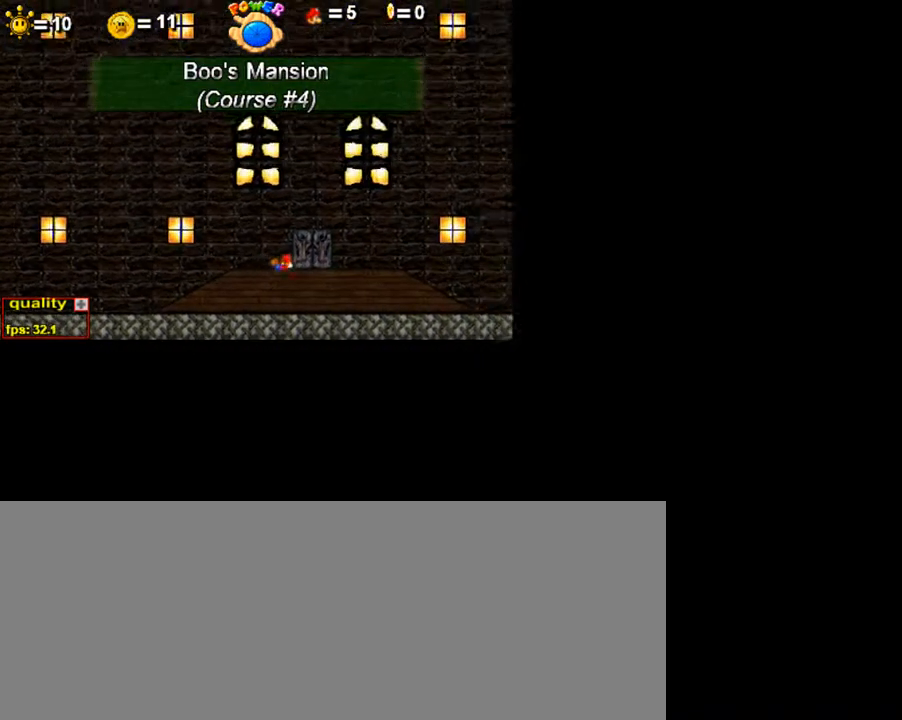
{"keys": ["right"], "events": [[100, "up", "up"], [350, "right", "down"]]}
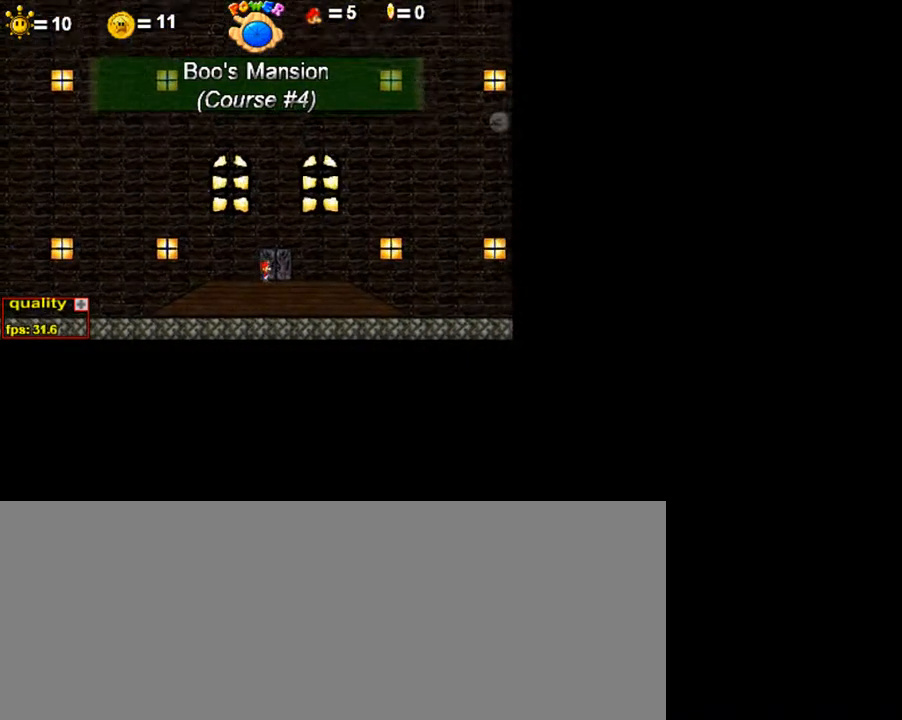
{"keys": [], "events": [[50, "right", "up"], [100, "up", "down"], [200, "up", "up"]]}
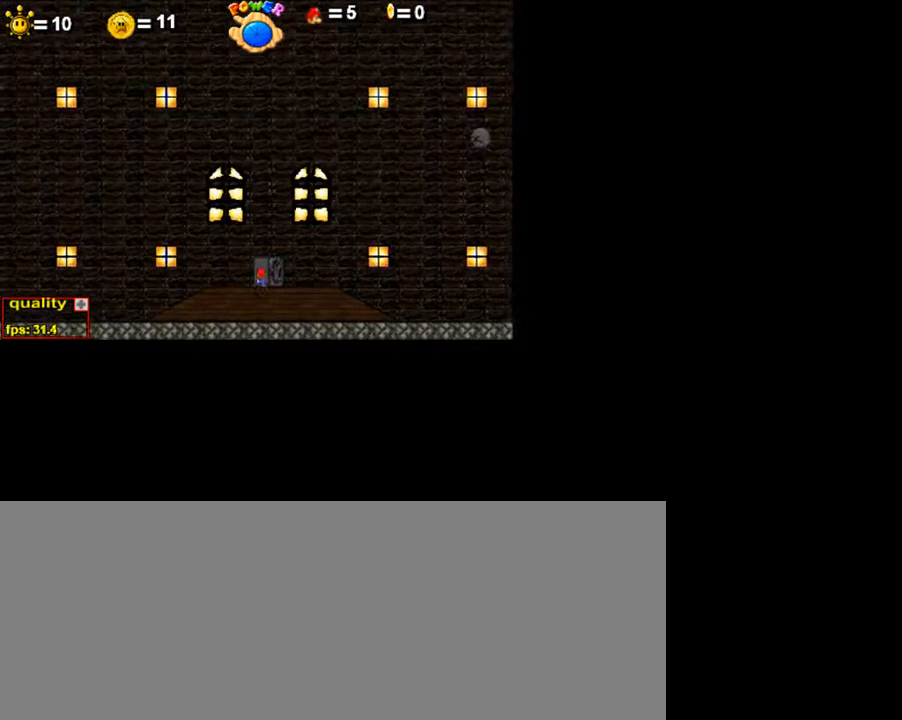
{"keys": [], "events": []}
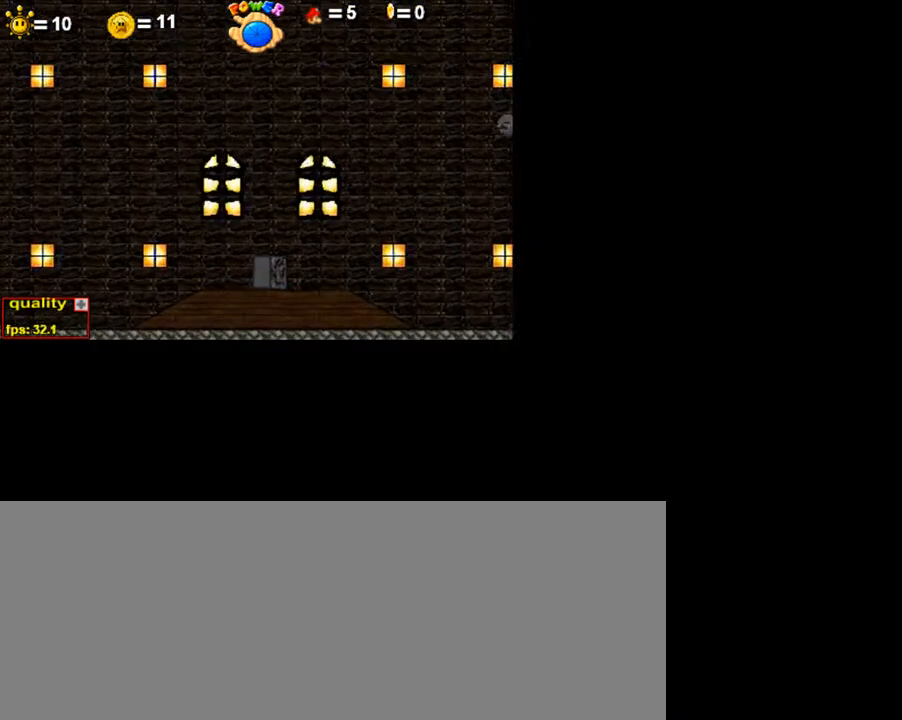
{"keys": ["right"], "events": [[200, "right", "down"]]}
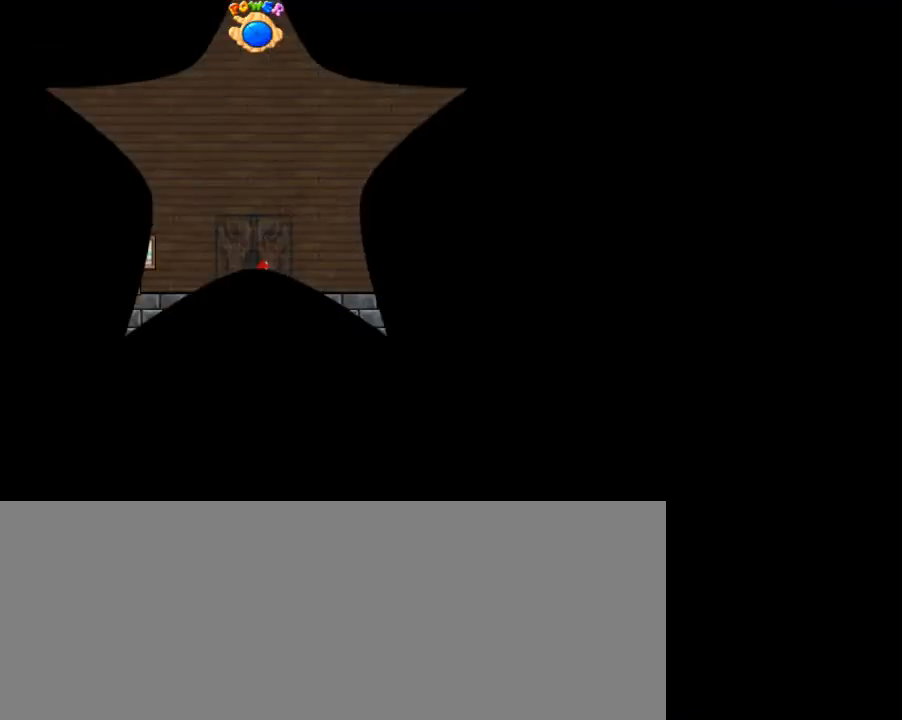
{"keys": ["down", "right", "up"], "events": [[50, "up", "down"], [200, "down", "down"]]}
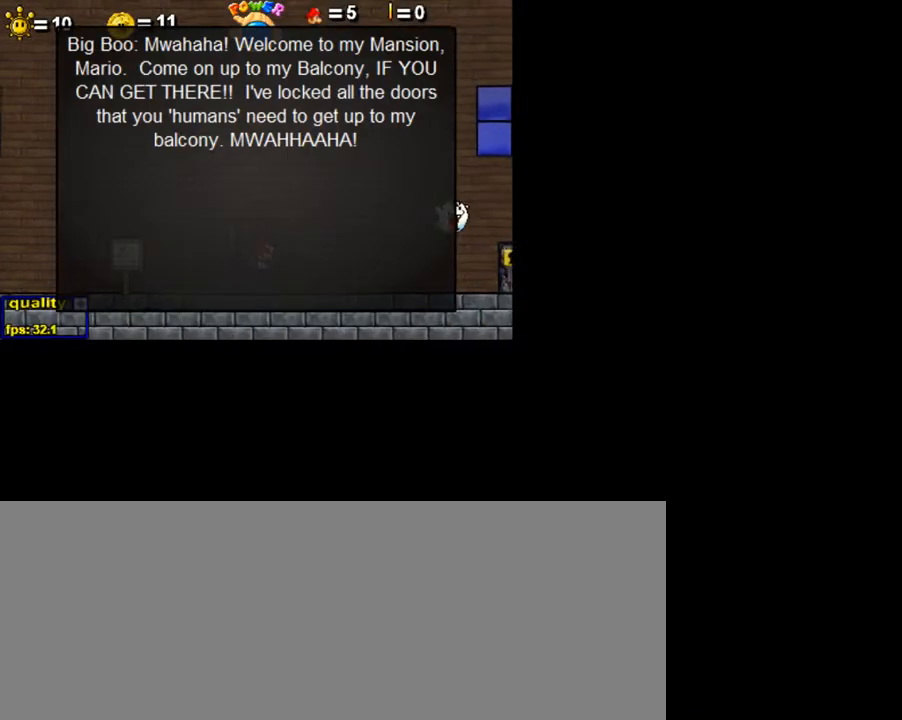
{"keys": ["down", "right", "up"], "events": [[250, "z", "down"], [300, "z", "up"]]}
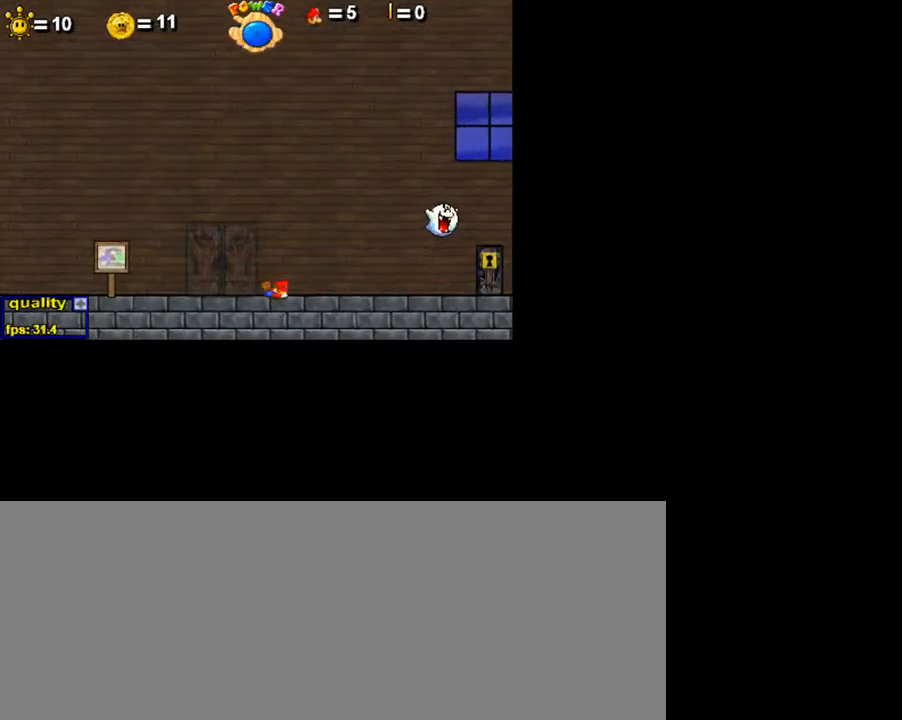
{"keys": ["down", "right", "up"], "events": []}
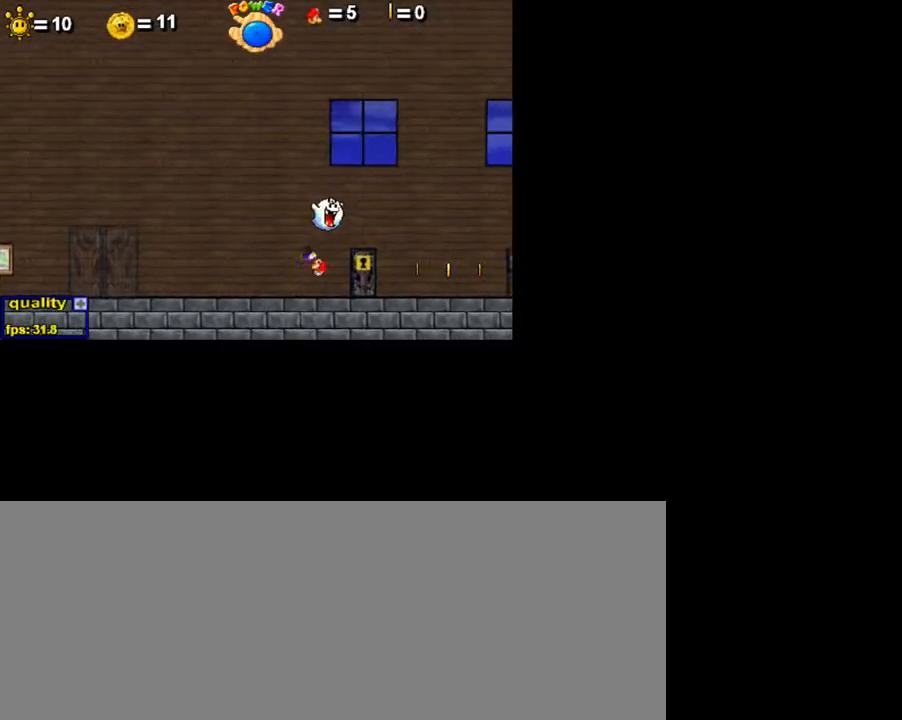
{"keys": ["right"], "events": [[50, "down", "up"], [100, "up", "up"]]}
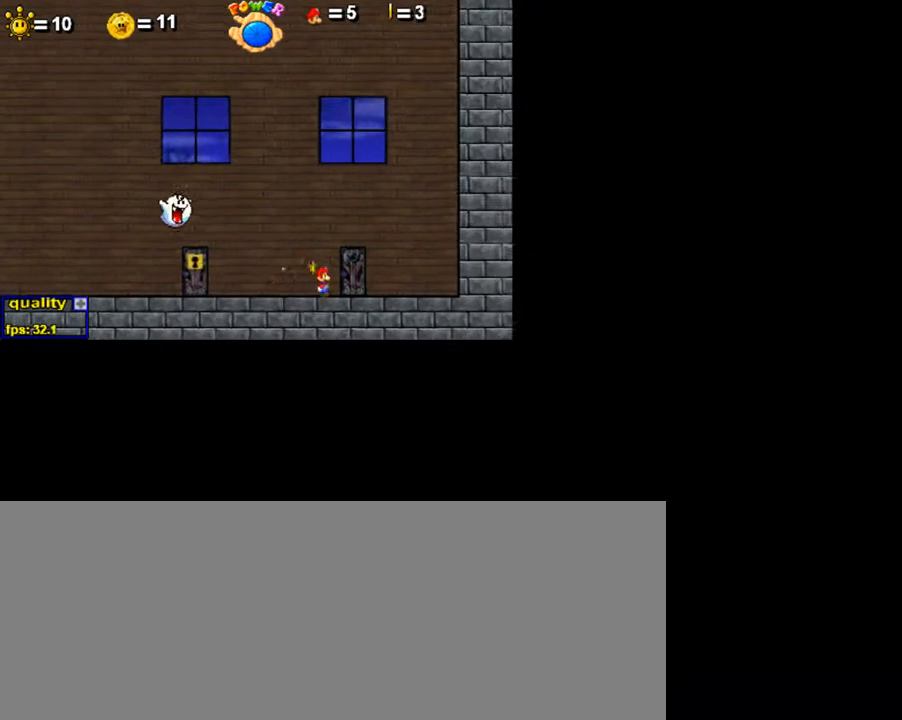
{"keys": [], "events": [[100, "right", "up"], [150, "up", "down"], [250, "up", "up"]]}
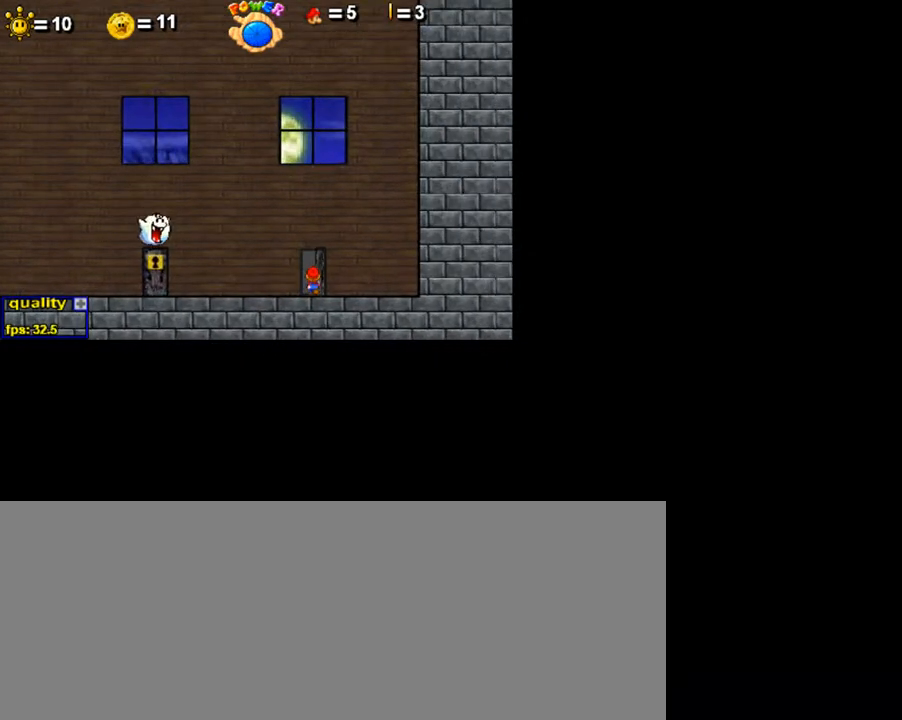
{"keys": ["right"], "events": [[350, "right", "down"]]}
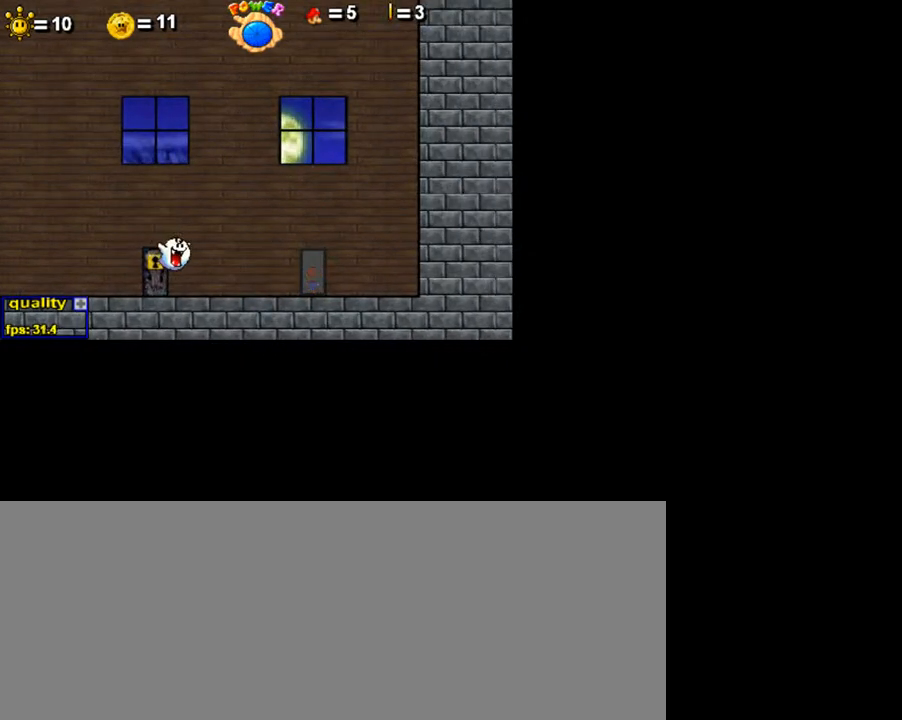
{"keys": ["right"], "events": []}
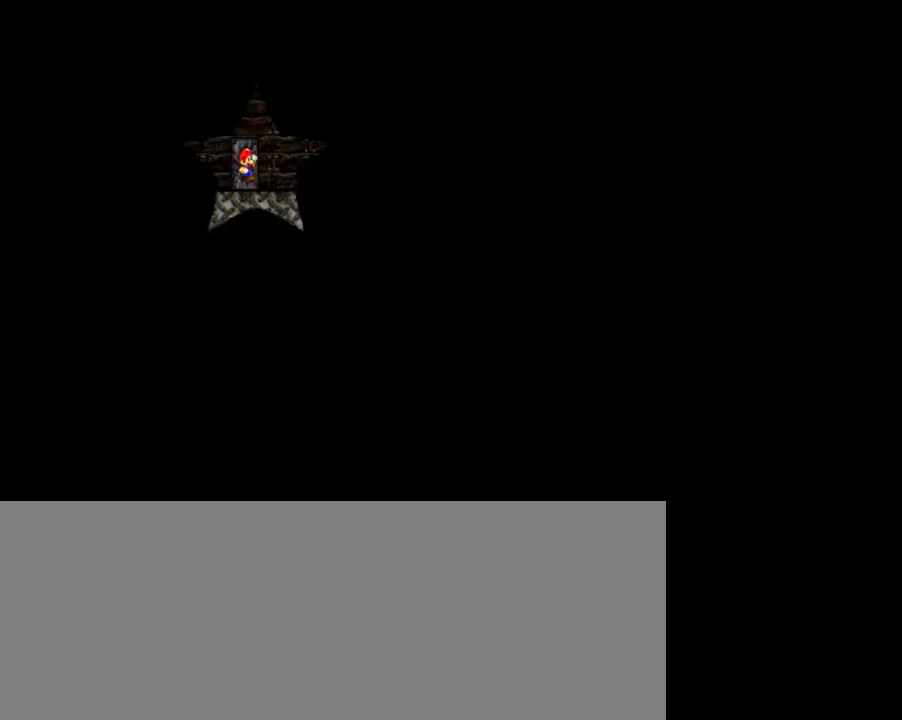
{"keys": ["right"], "events": [[100, "down", "down"], [100, "up", "down"], [250, "down", "up"], [300, "up", "up"]]}
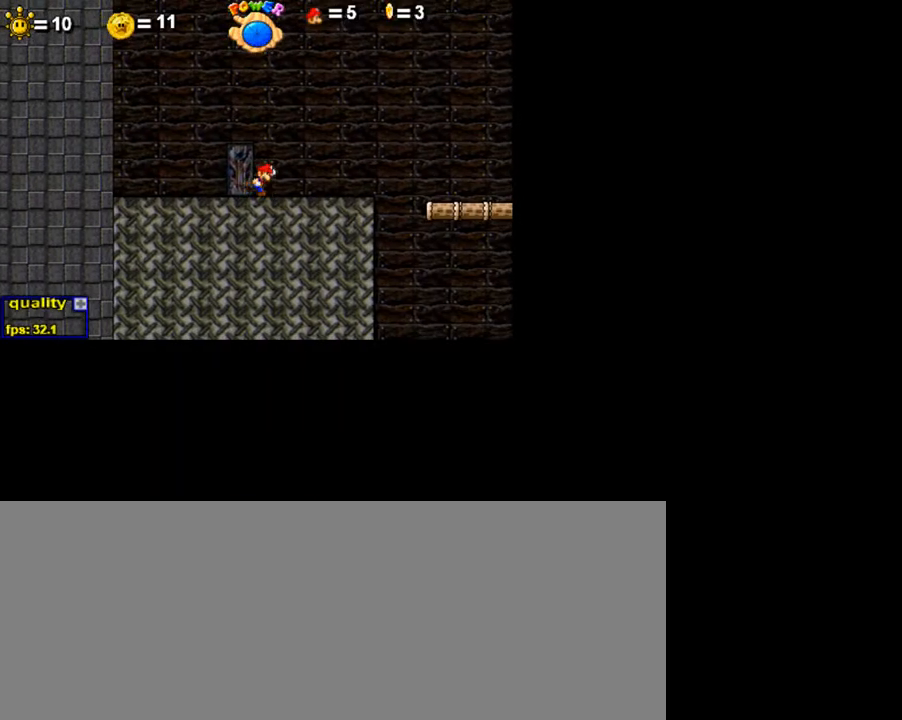
{"keys": ["right"], "events": []}
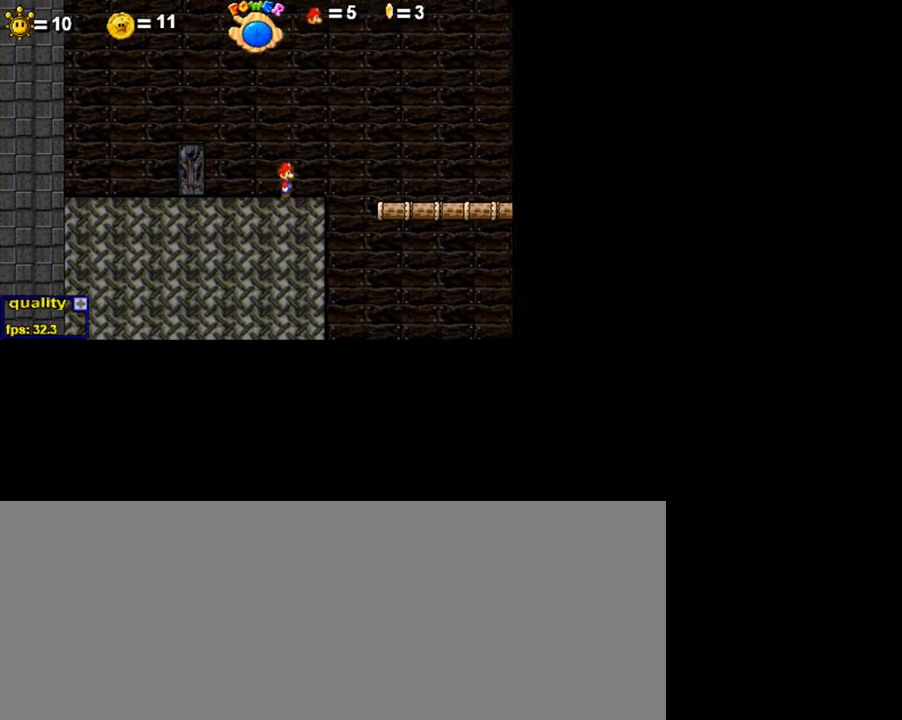
{"keys": [], "events": [[50, "right", "up"], [350, "p", "down"], [450, "p", "up"]]}
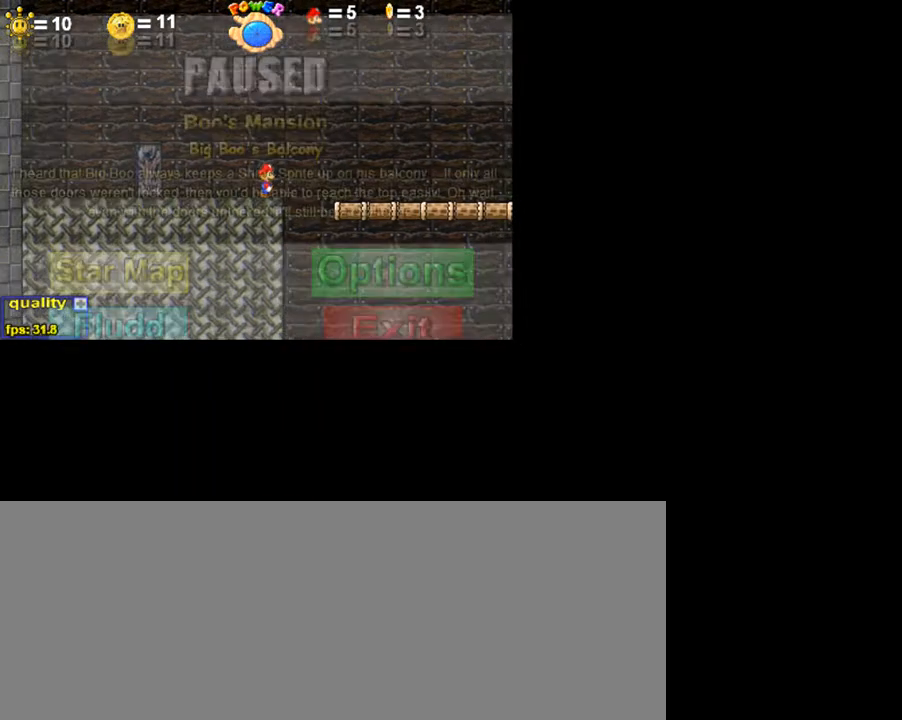
{"keys": [], "events": []}
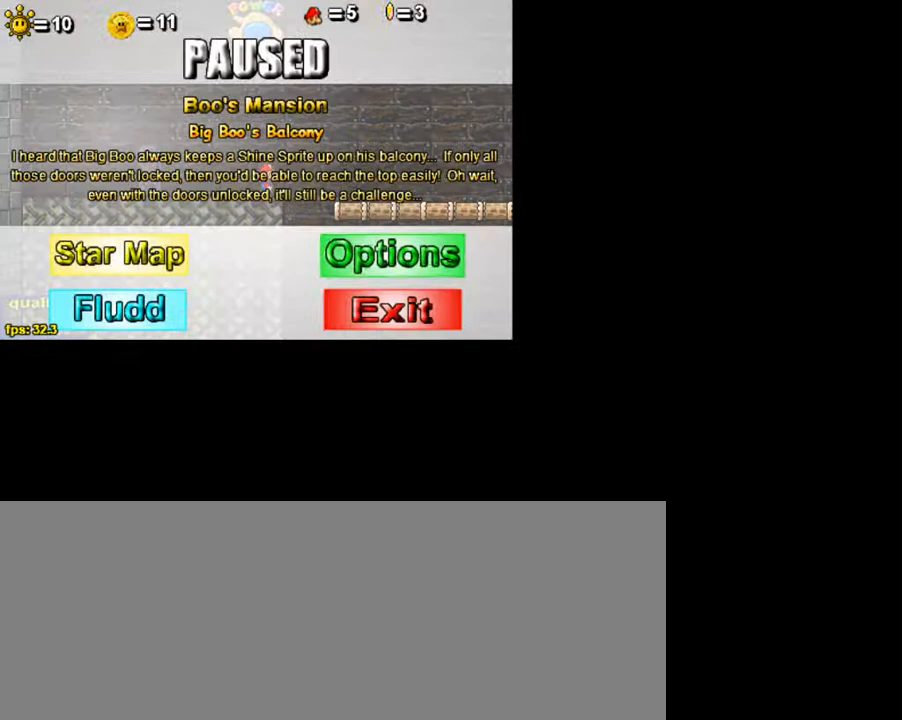
{"keys": [], "events": []}
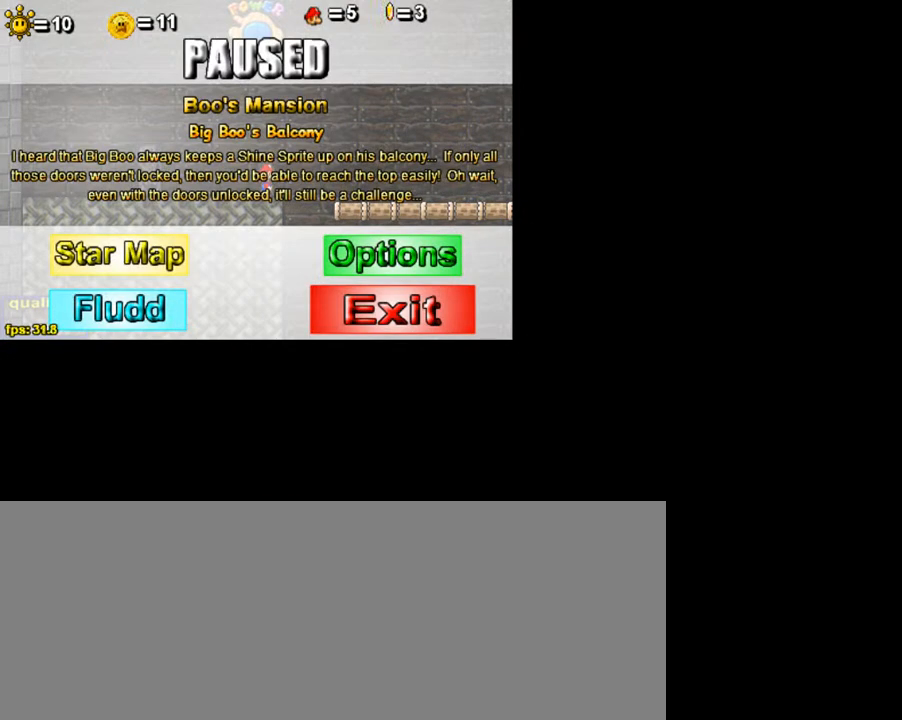
{"keys": [], "events": []}
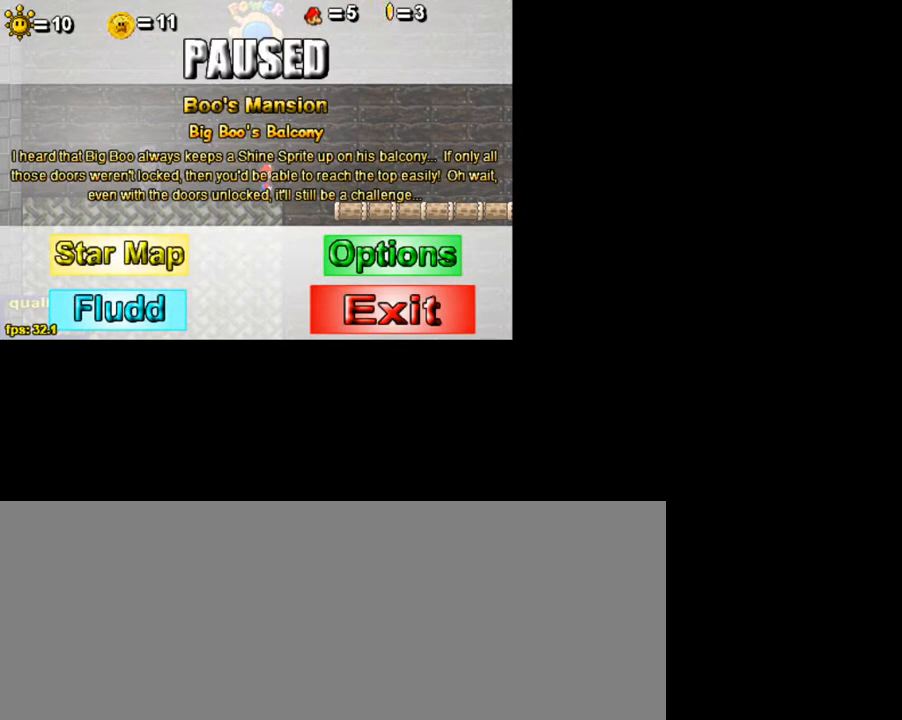
{"keys": [], "events": []}
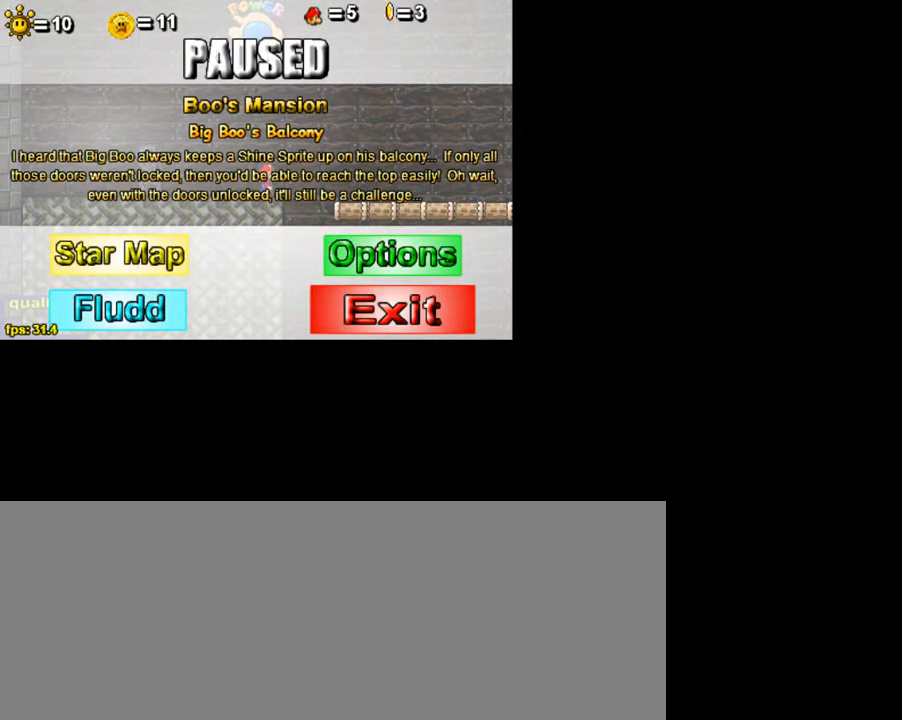
{"keys": [], "events": []}
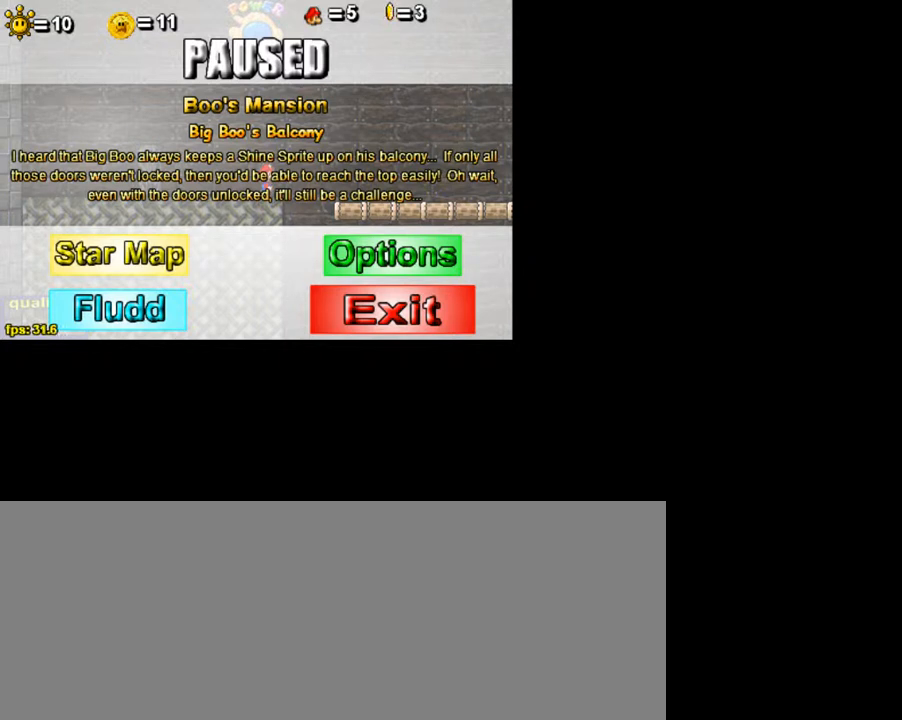
{"keys": [], "events": []}
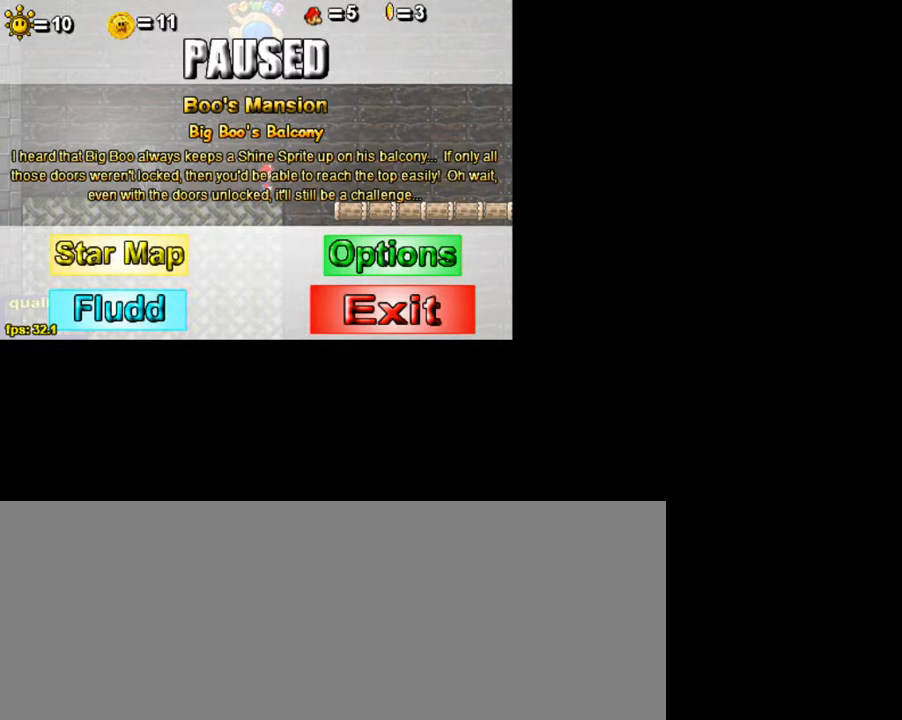
{"keys": [], "events": []}
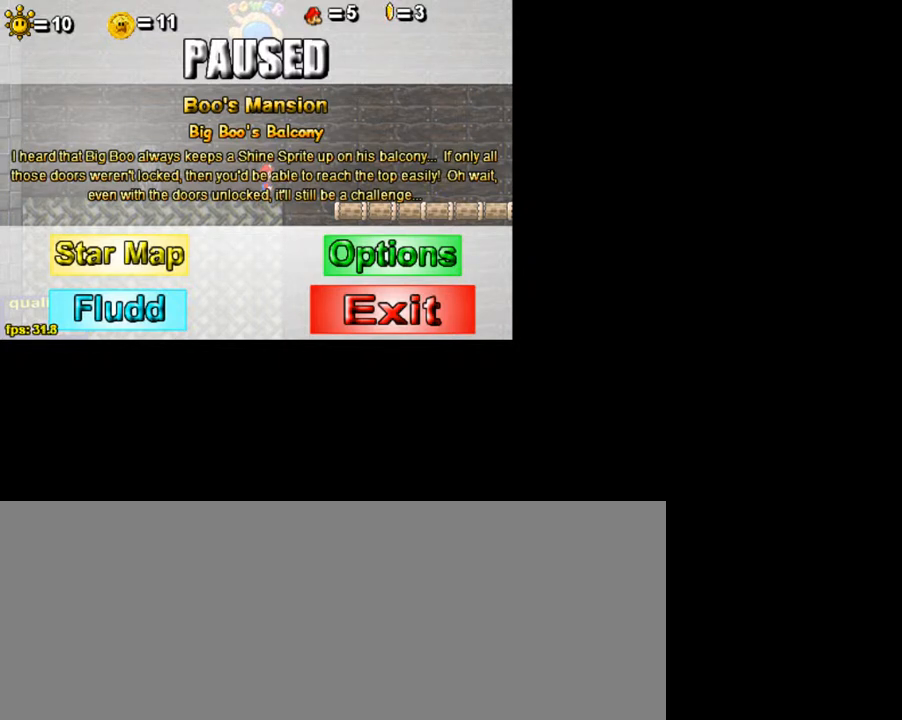
{"keys": [], "events": []}